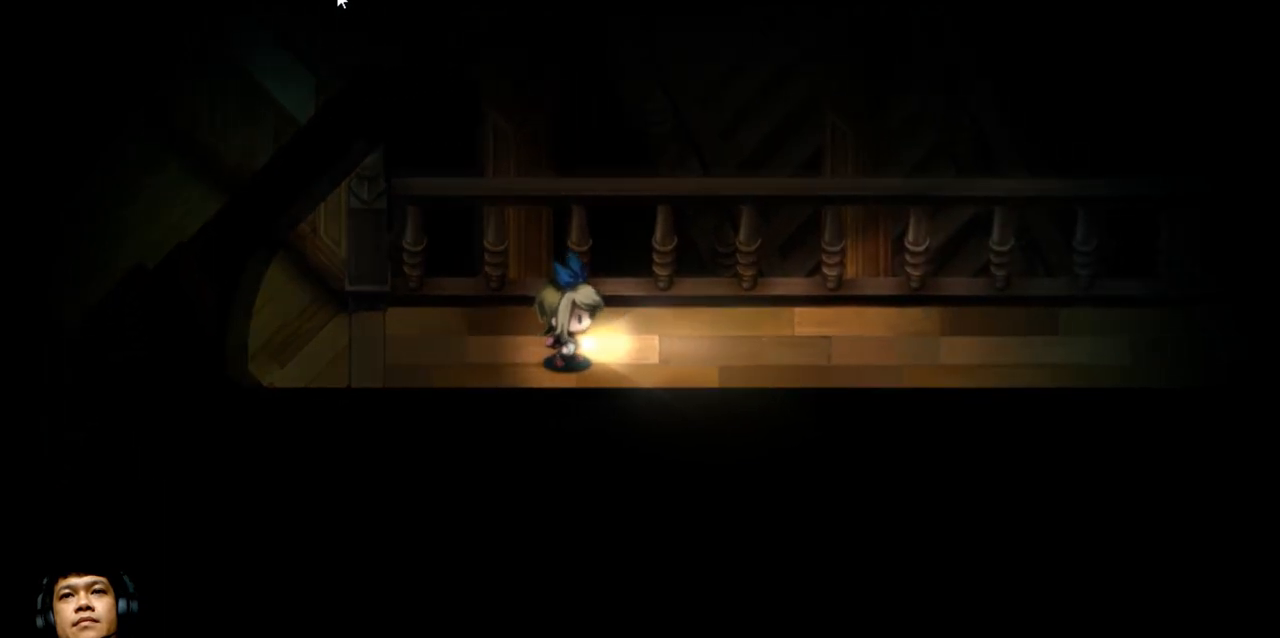
Gameplay with keyboard; each line is a JSON object with the keys held at the frame after it. "events" lists presses ("down") and releases ("up") of "b", "c", "down", "e", "left", "q", "r", "right", "t", "up", "v", "w", "x" and "z" between this image and that frame as [ms after this image, input, new state], when the widget could be followed in between. No other keys are recorded. Mouse input is not recorded.
{"keys": ["q"], "events": [[333, "right", "up"]]}
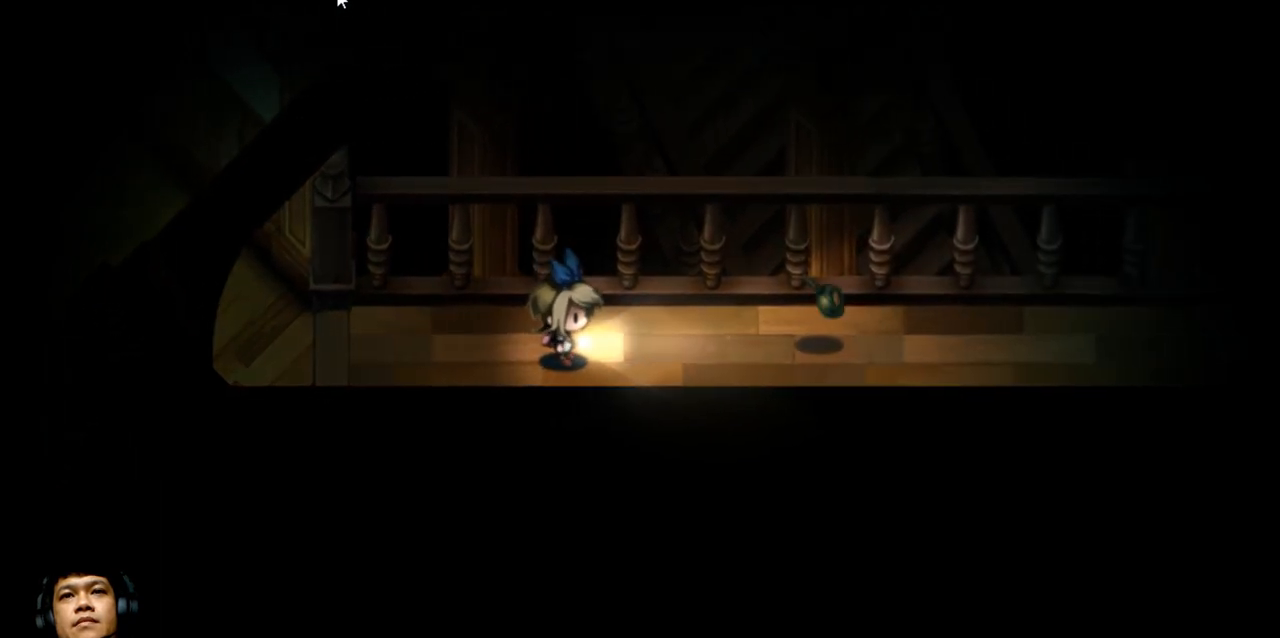
{"keys": ["q"], "events": []}
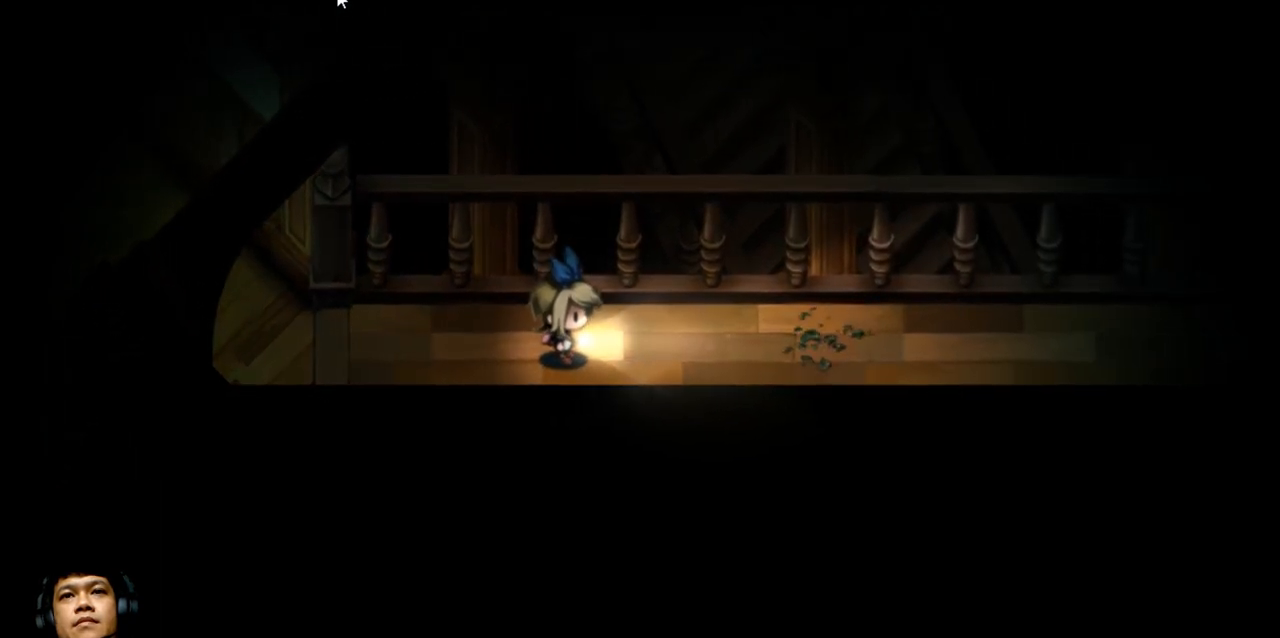
{"keys": ["q", "right"], "events": [[33, "right", "down"]]}
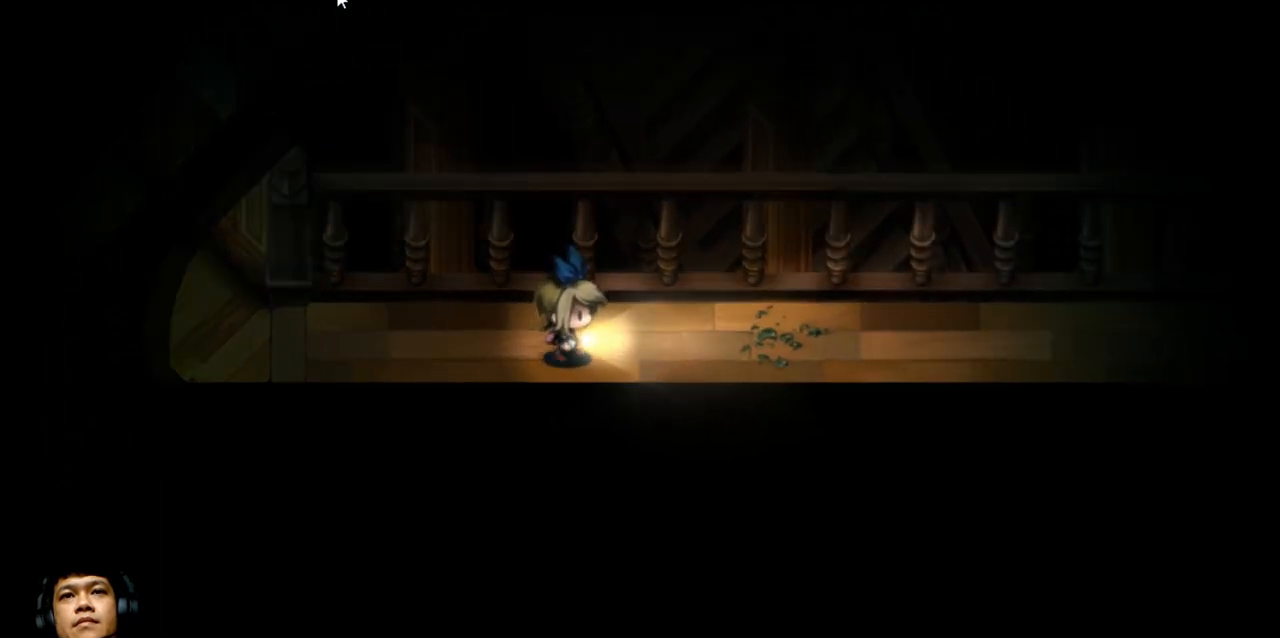
{"keys": ["q"], "events": [[200, "right", "up"]]}
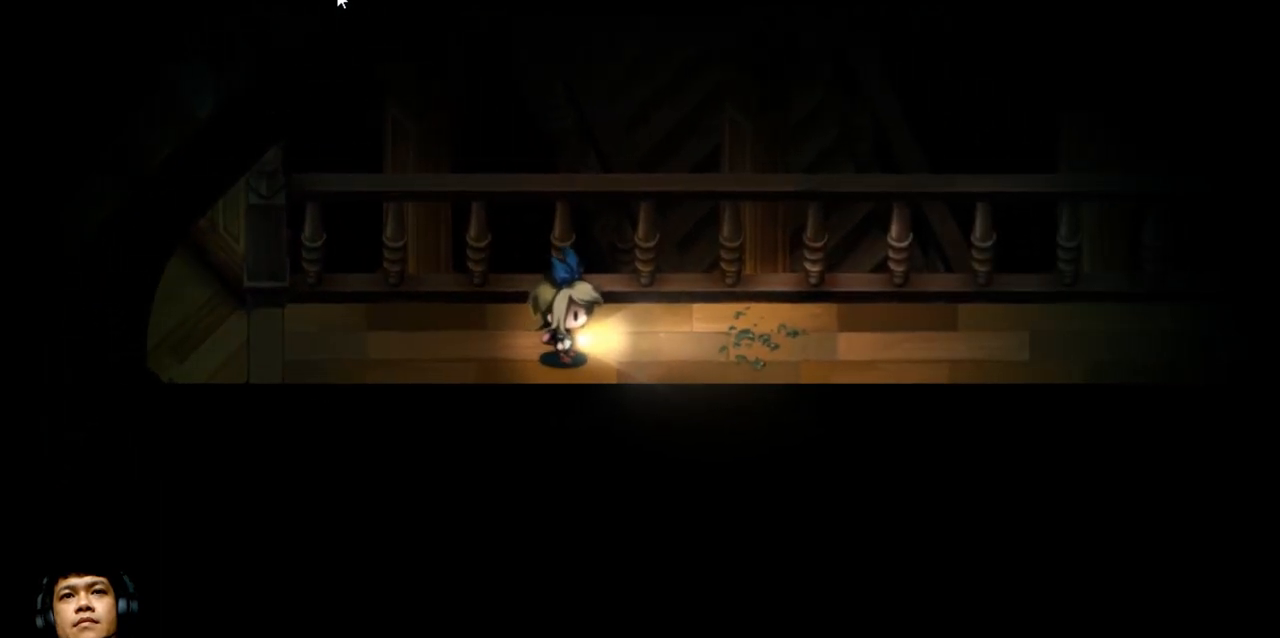
{"keys": ["right"], "events": [[167, "right", "down"], [400, "q", "up"]]}
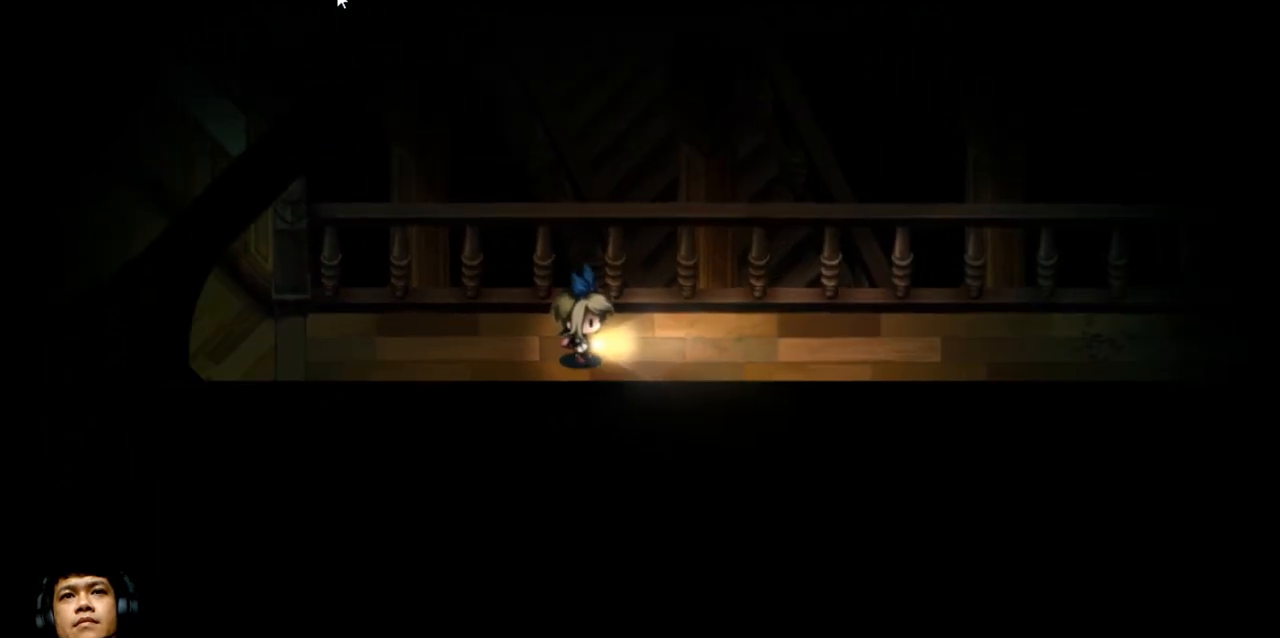
{"keys": ["q"], "events": [[233, "q", "down"], [300, "right", "up"]]}
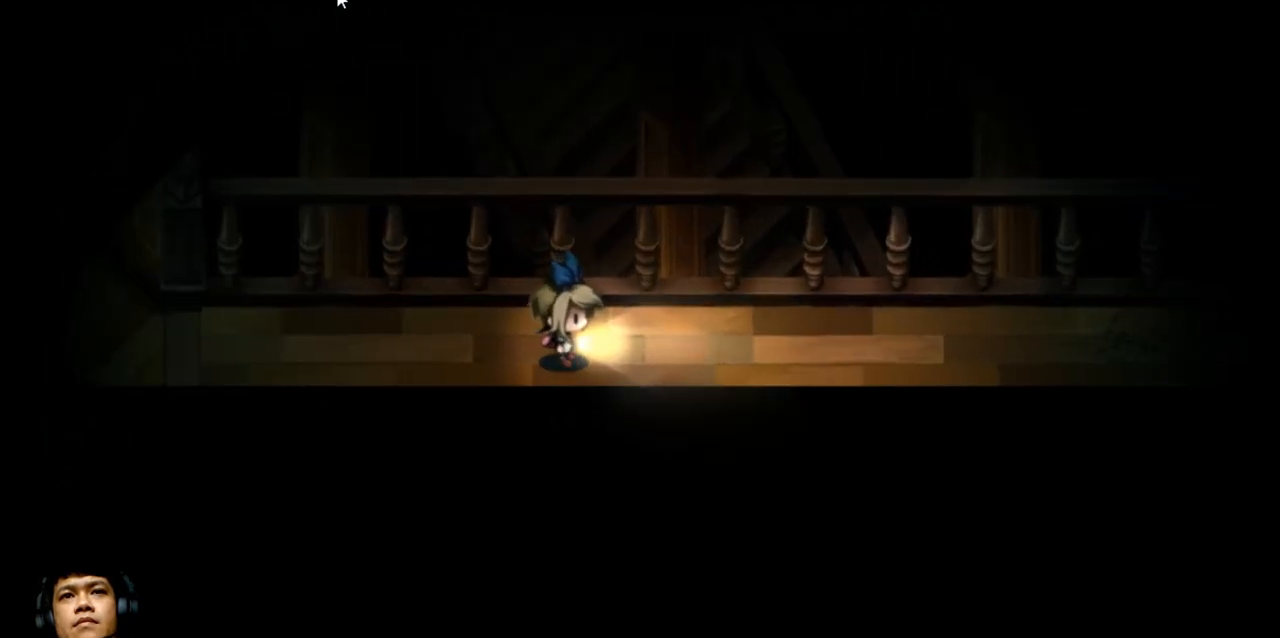
{"keys": ["q"], "events": []}
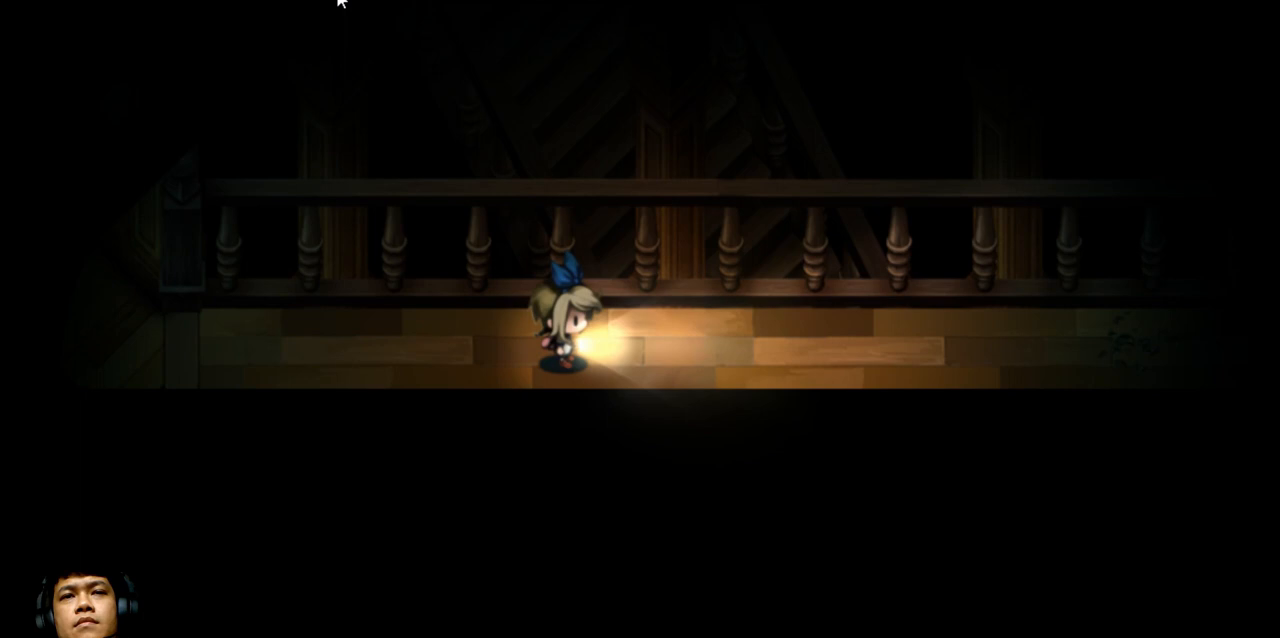
{"keys": ["q", "right"], "events": [[133, "right", "down"]]}
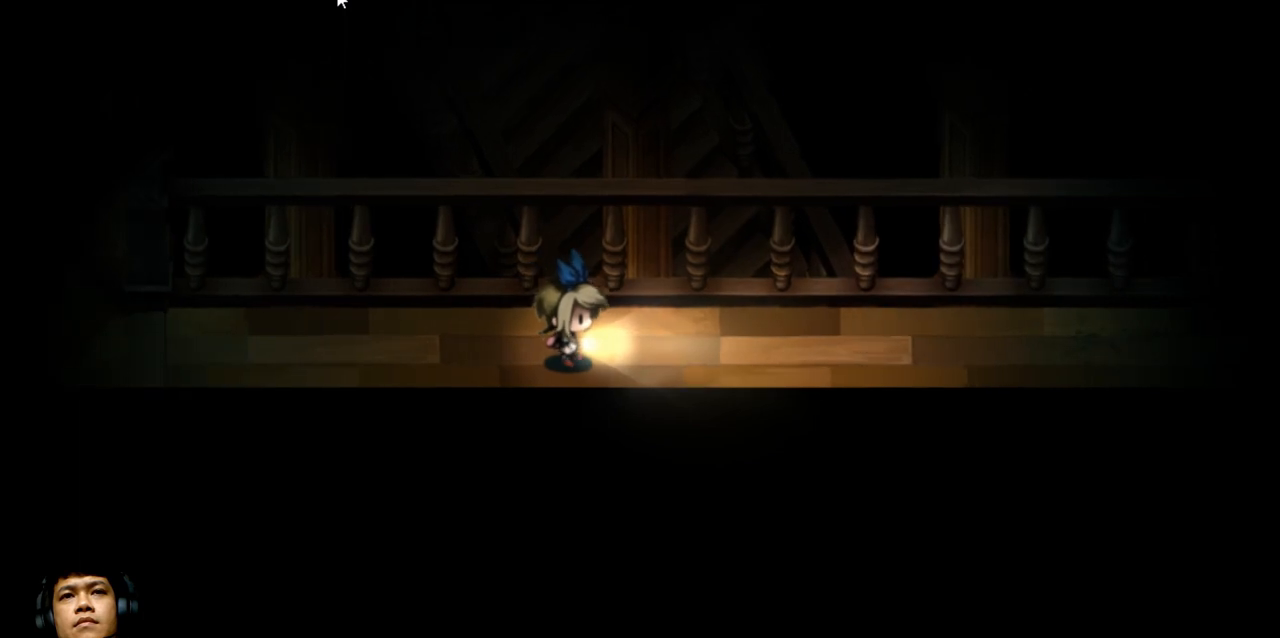
{"keys": ["q", "right"], "events": []}
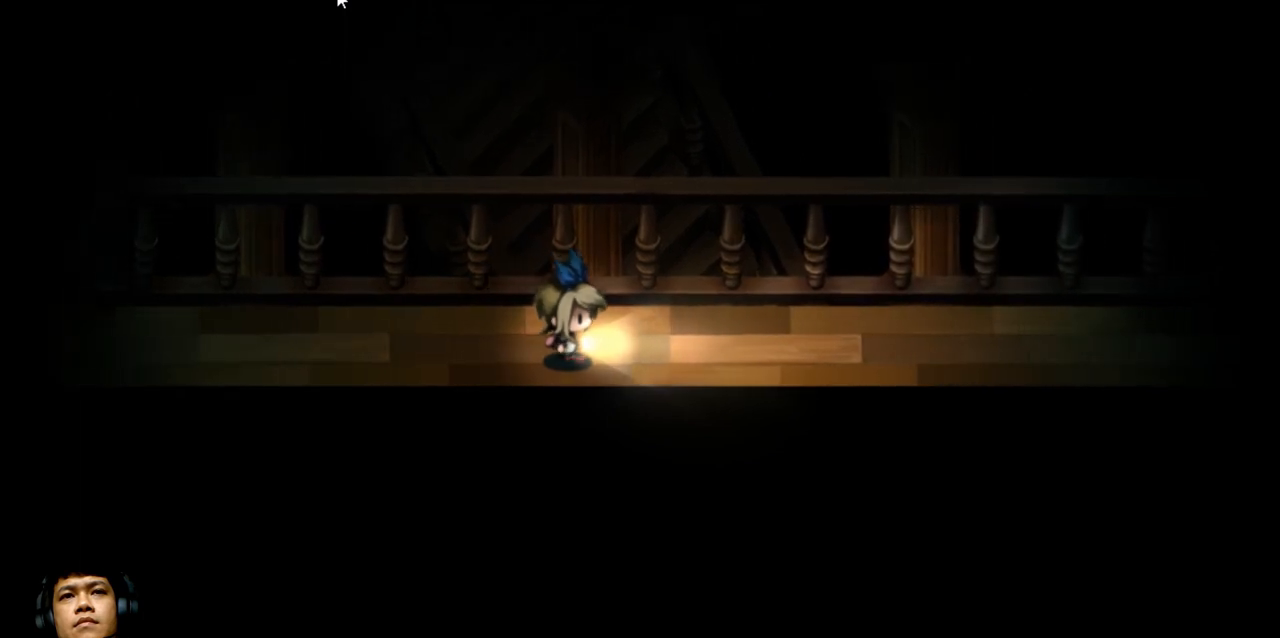
{"keys": ["q", "right"], "events": []}
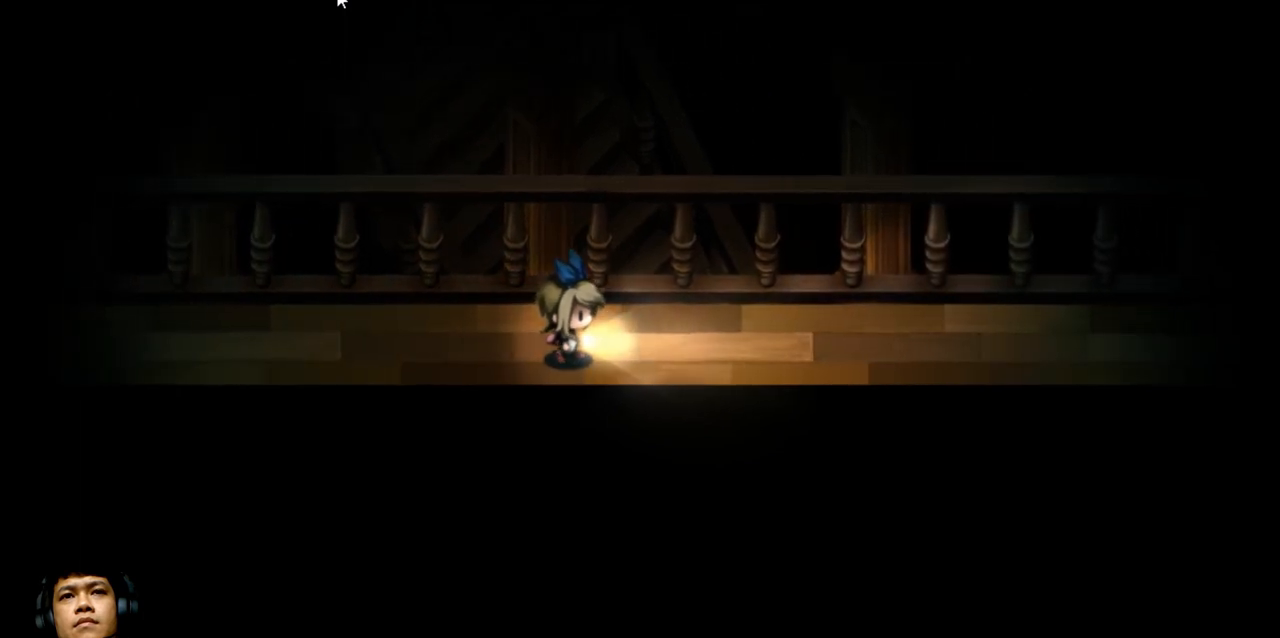
{"keys": ["q", "right"], "events": []}
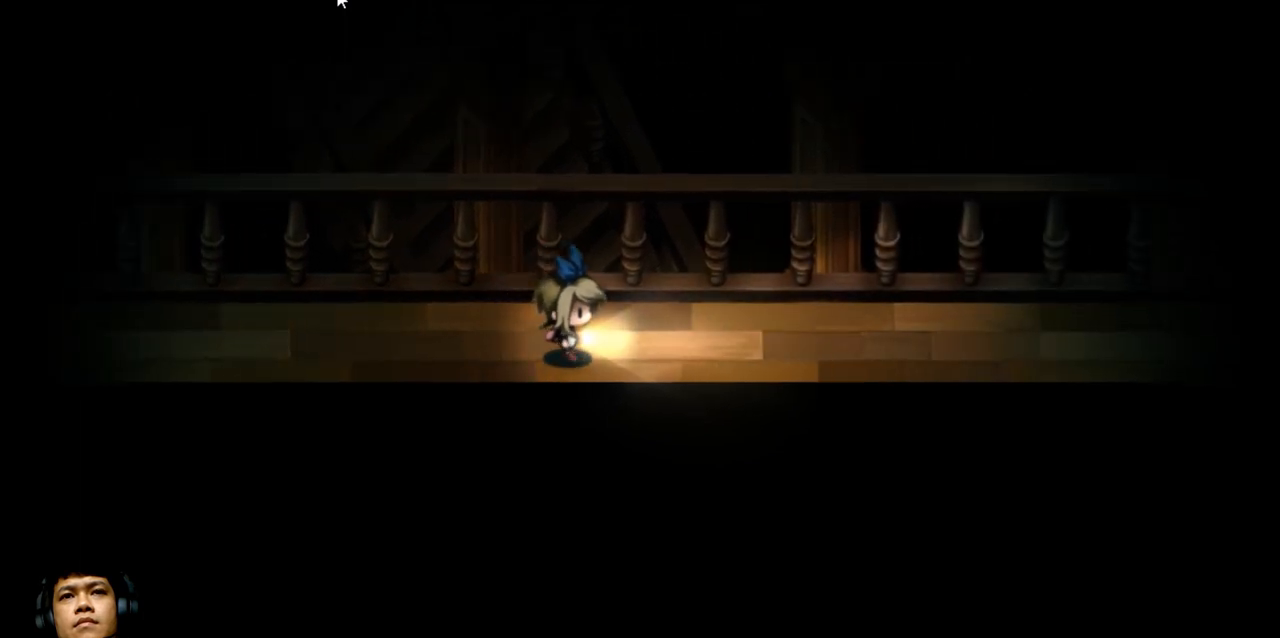
{"keys": ["q", "right"], "events": [[400, "up", "down"], [500, "up", "up"]]}
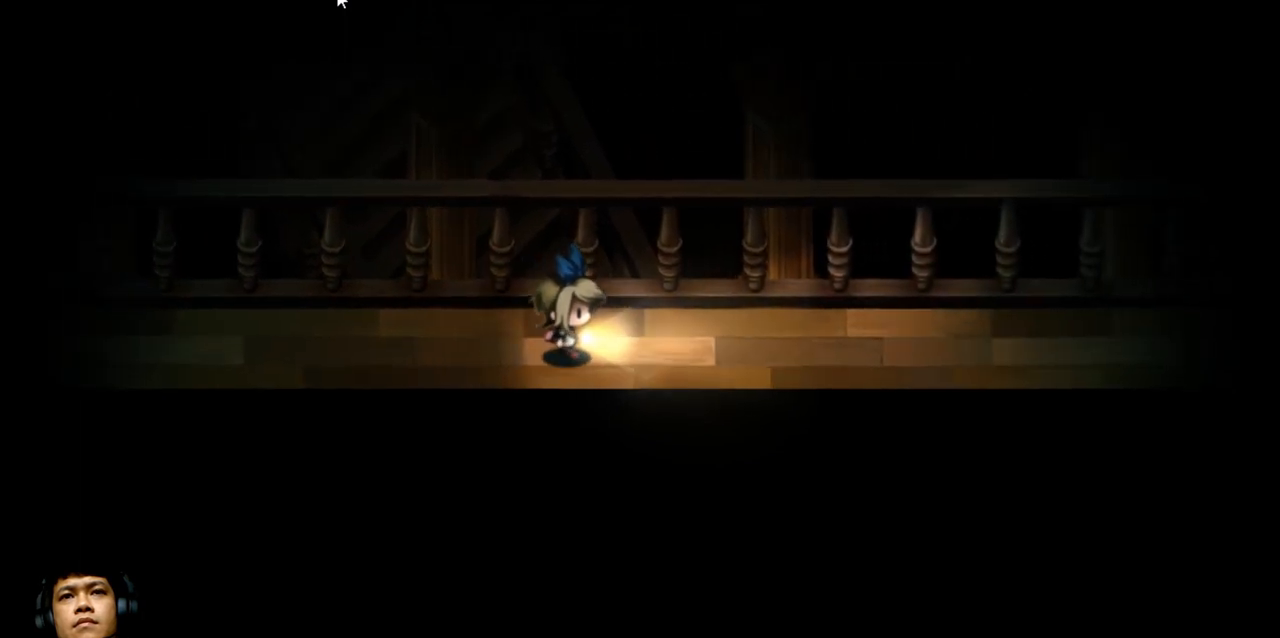
{"keys": ["q", "right"], "events": []}
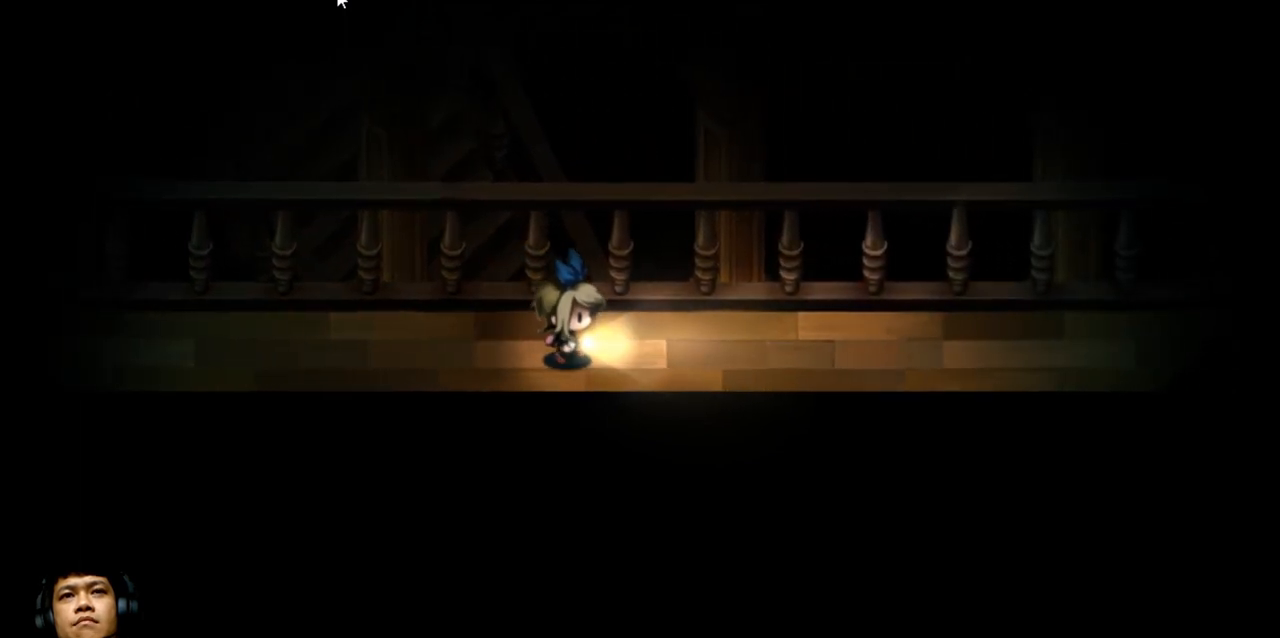
{"keys": ["q", "right"], "events": []}
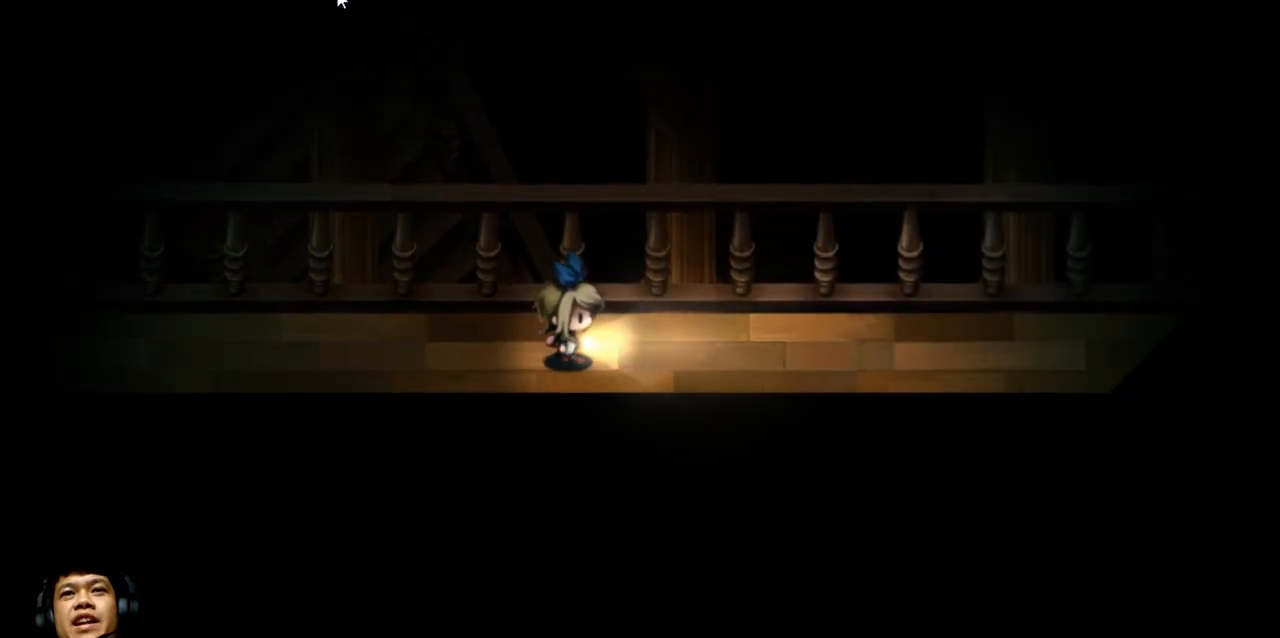
{"keys": ["q", "right"], "events": []}
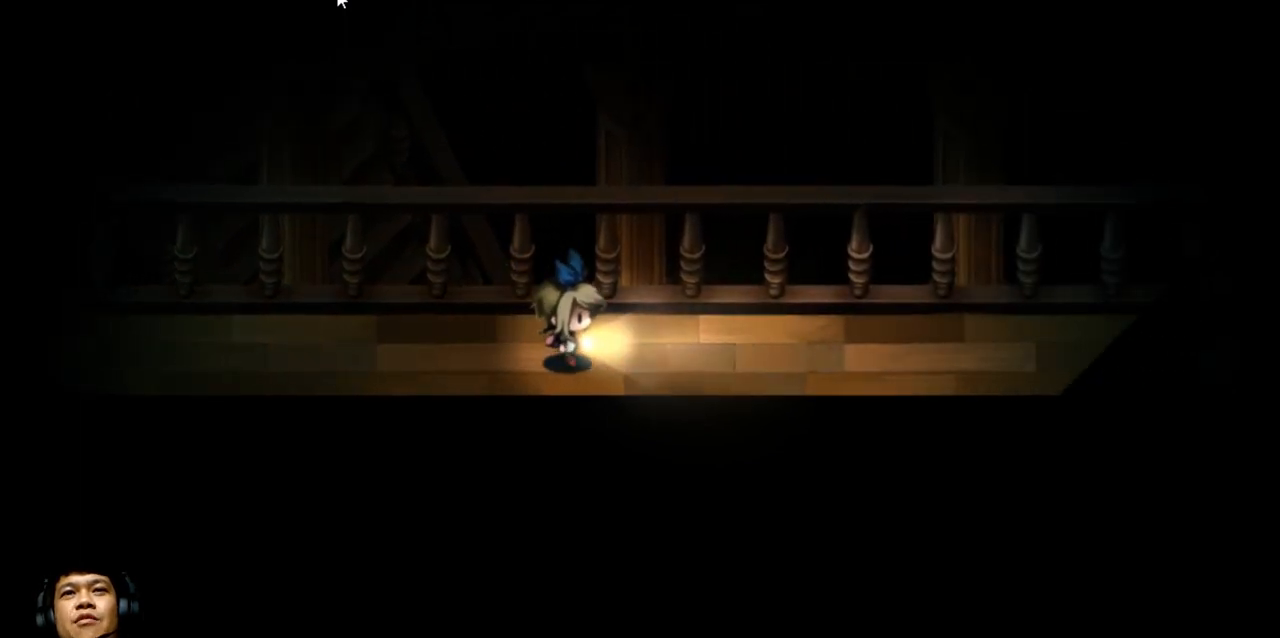
{"keys": ["q", "right"], "events": []}
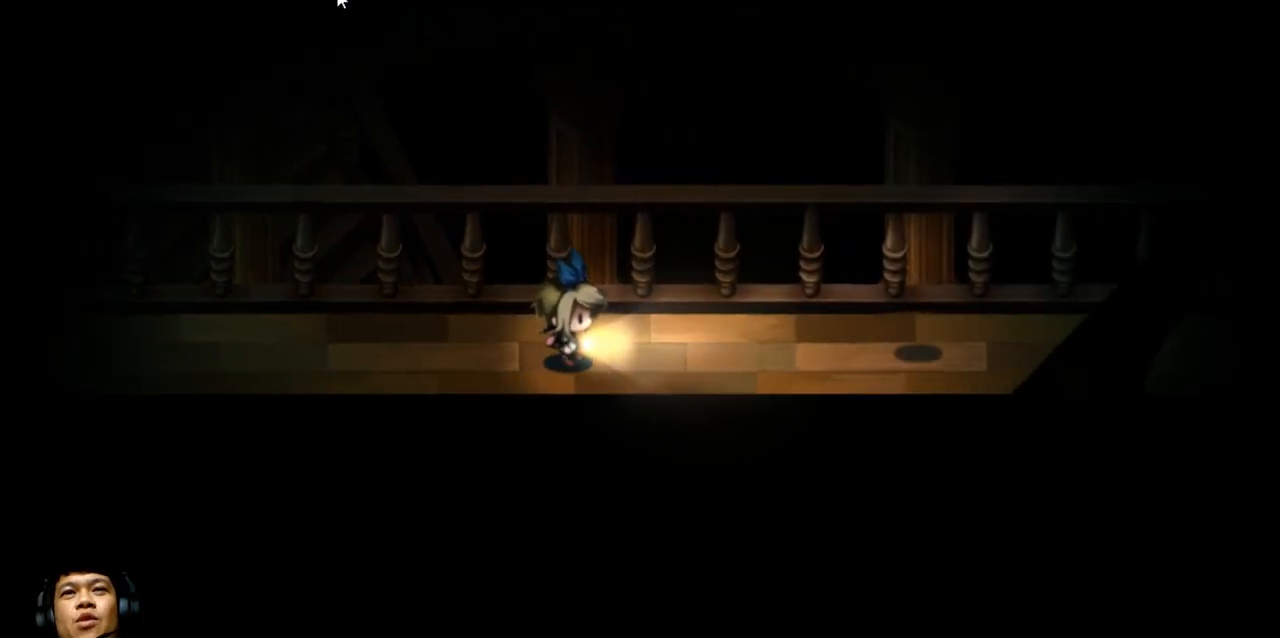
{"keys": ["q"], "events": [[400, "right", "up"]]}
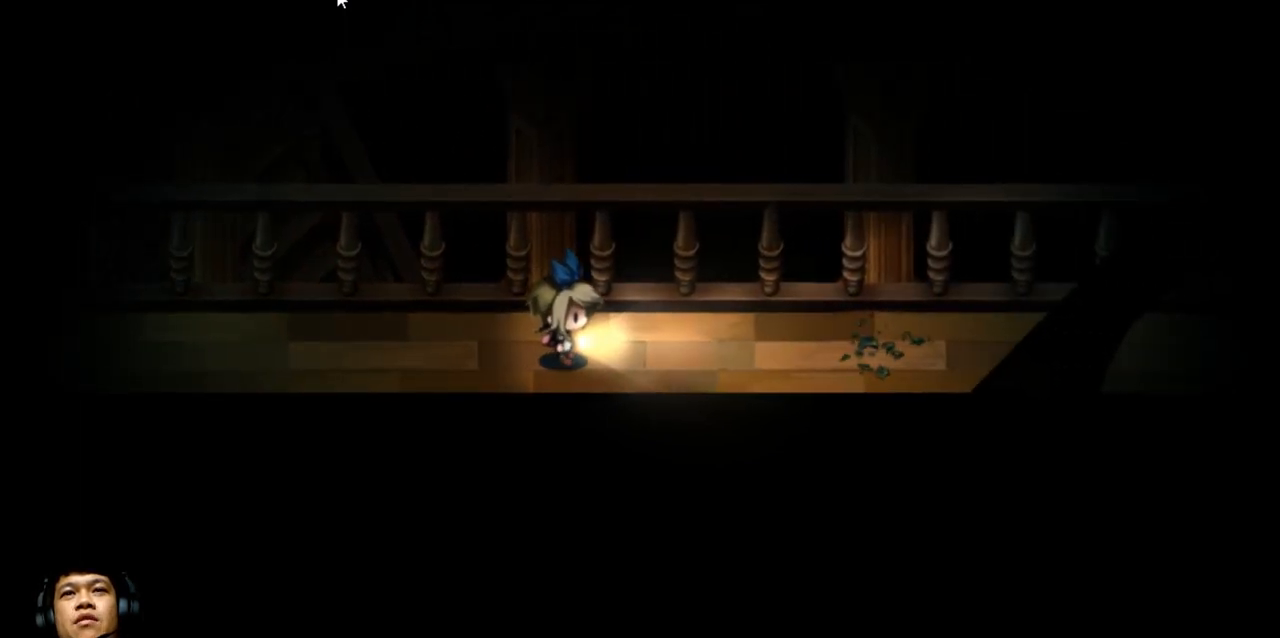
{"keys": ["q", "right"], "events": [[133, "right", "down"]]}
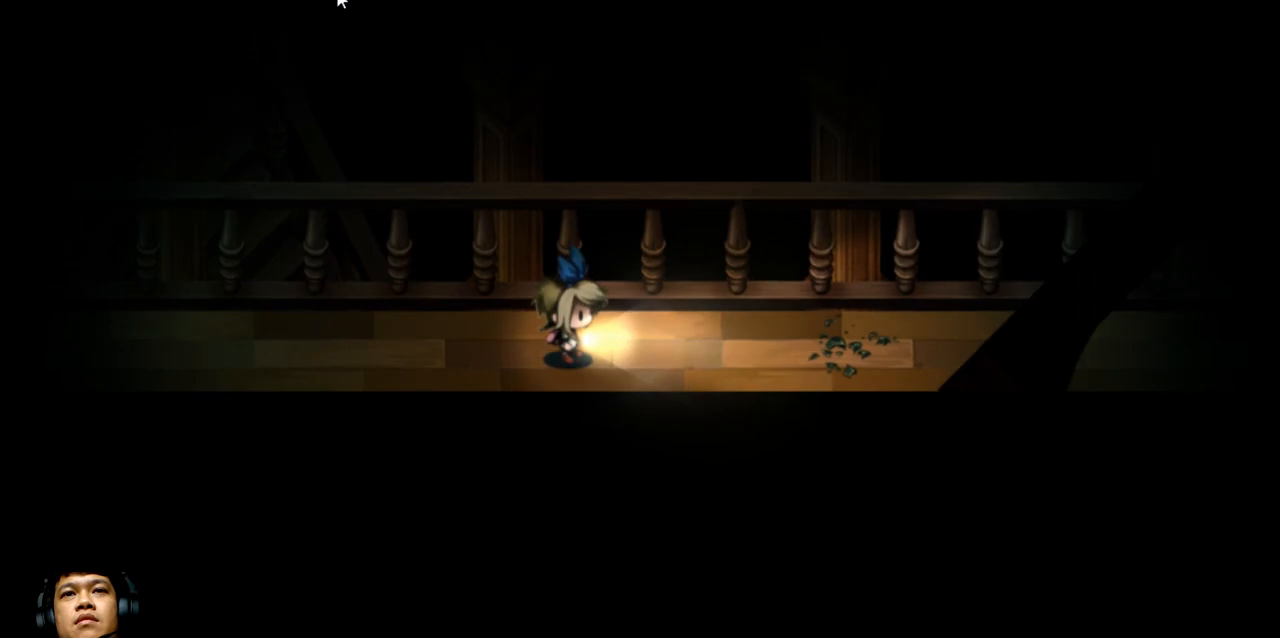
{"keys": ["q", "right"], "events": []}
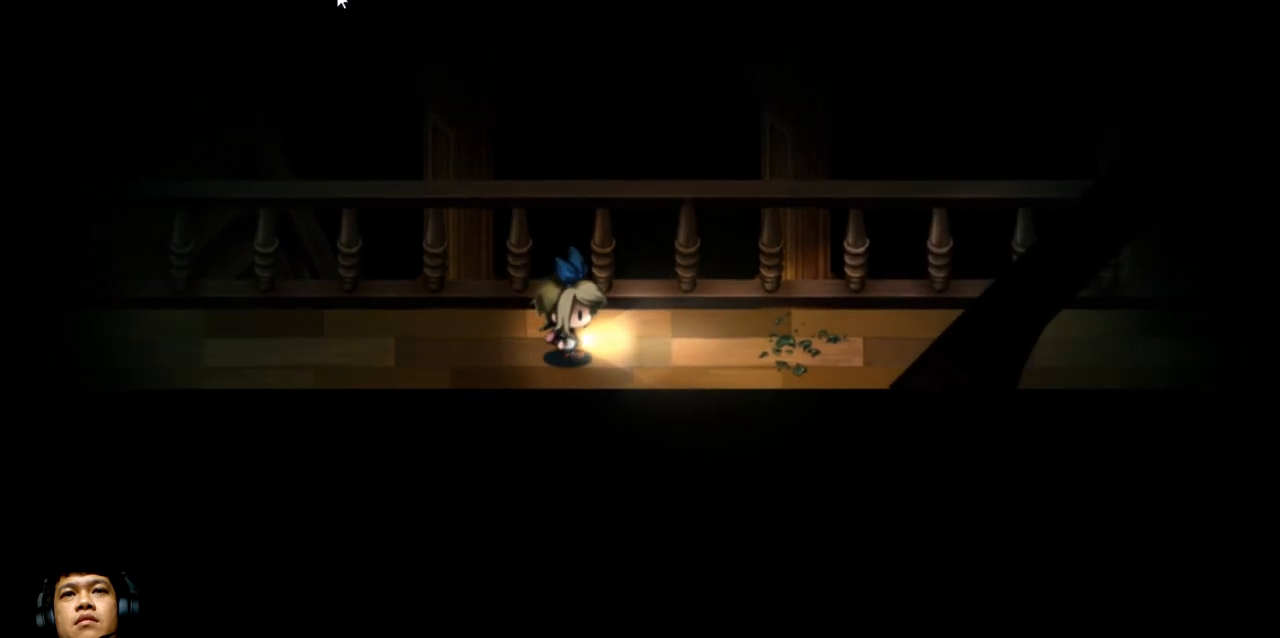
{"keys": ["q"], "events": [[267, "right", "up"]]}
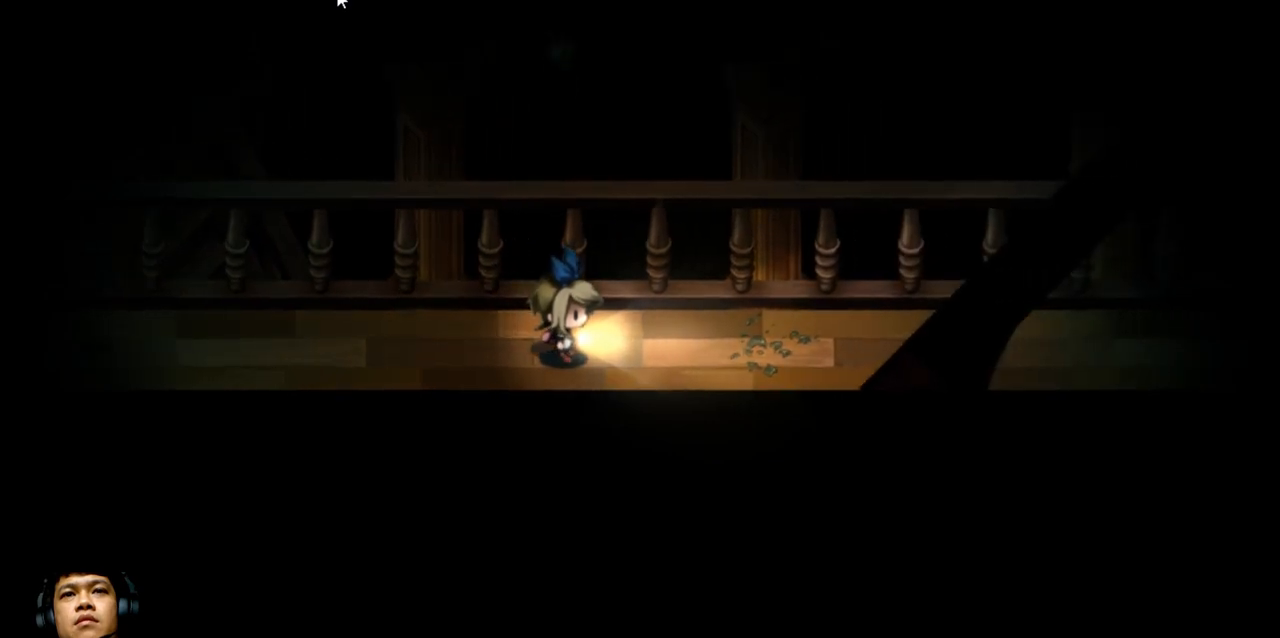
{"keys": ["q", "right"], "events": [[300, "right", "down"]]}